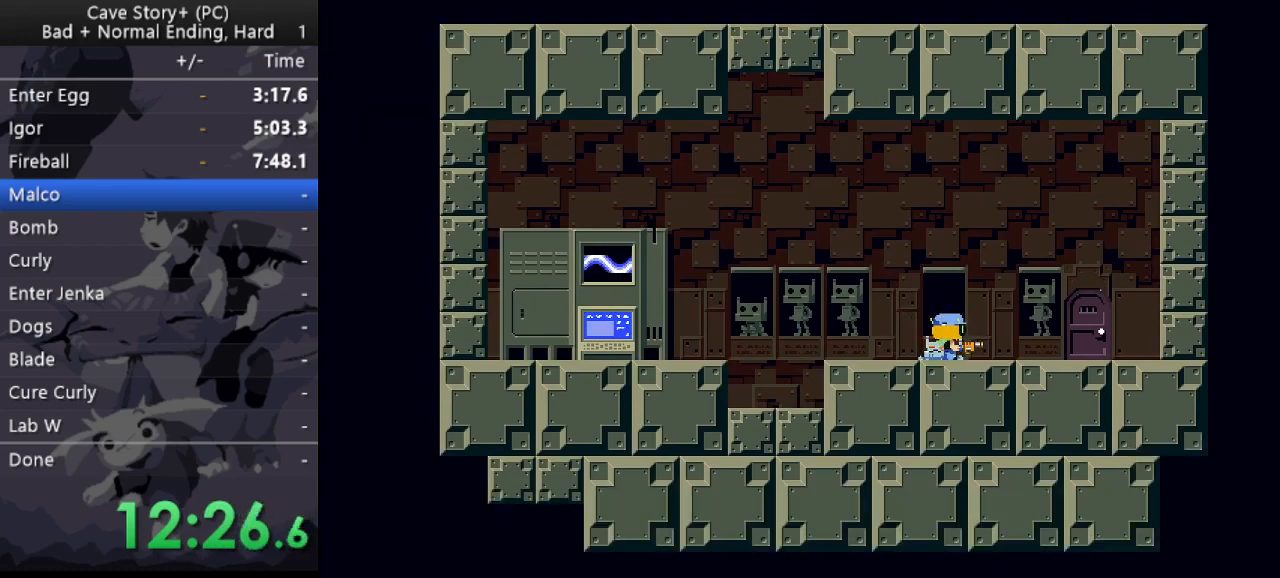
Gameplay with keyboard; each line is a JSON object with the keys held at the frame after it. "events" lists presses ("down") and releases ("up") of "a", "down", "left", "q", "right", "s", "up", "w", "x" and "z" between this image and that frame as [ms after this image, input, new state], when the widget could be followed in between. No other keys are recorded. Mouse input is not recorded.
{"keys": ["z"], "events": [[200, "x", "down"], [200, "z", "up"], [300, "x", "up"], [300, "z", "down"], [350, "x", "down"], [350, "z", "up"], [433, "z", "down"], [483, "x", "up"]]}
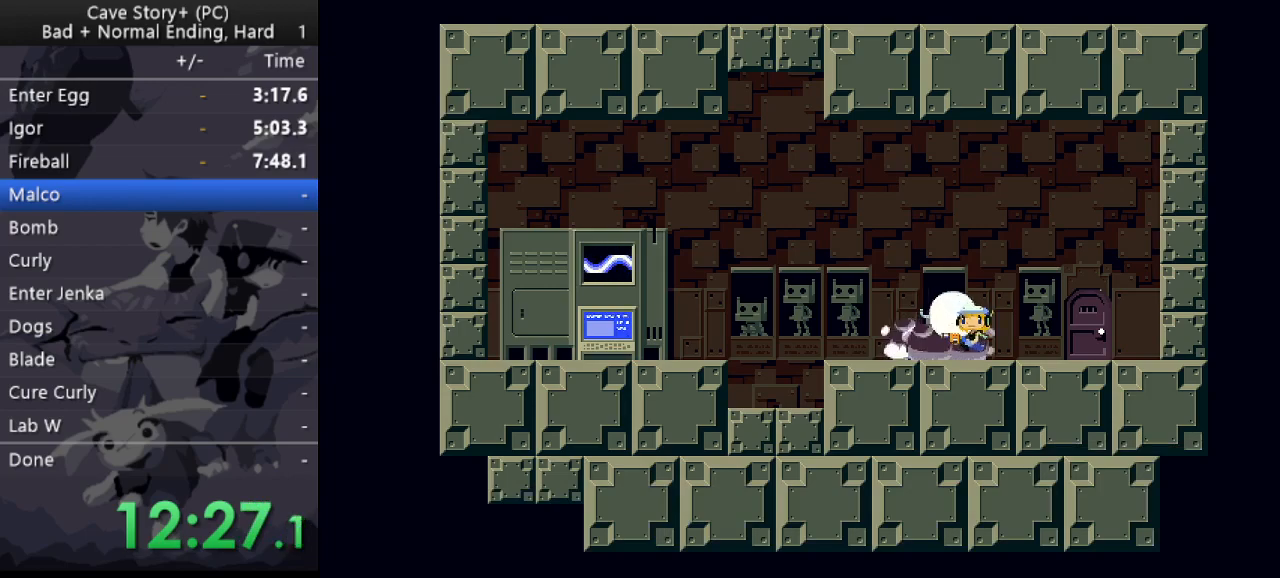
{"keys": ["x", "z"], "events": [[33, "x", "down"], [33, "z", "up"], [83, "z", "down"], [133, "x", "up"], [183, "x", "down"], [183, "z", "up"], [217, "z", "down"], [267, "x", "up"], [317, "x", "down"], [317, "z", "up"], [367, "z", "down"], [417, "x", "up"], [450, "x", "down"], [450, "z", "up"], [500, "z", "down"]]}
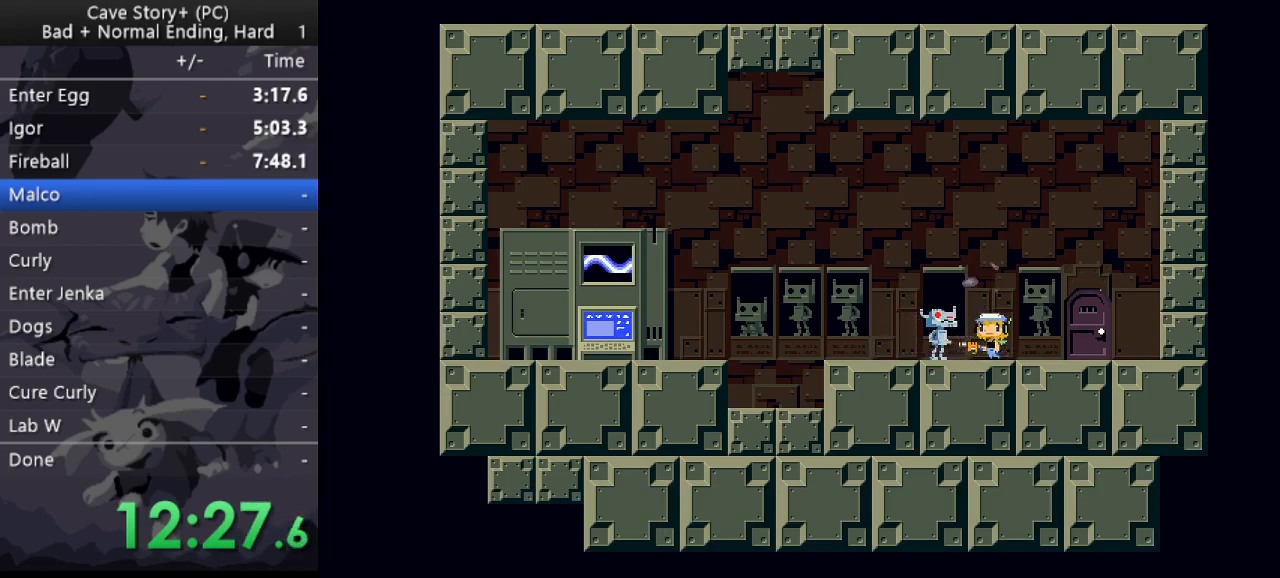
{"keys": ["z"], "events": [[50, "x", "up"], [100, "x", "down"], [183, "x", "up"], [233, "x", "down"], [233, "z", "up"], [333, "x", "up"], [333, "z", "down"], [383, "x", "down"], [383, "z", "up"], [467, "x", "up"], [467, "z", "down"]]}
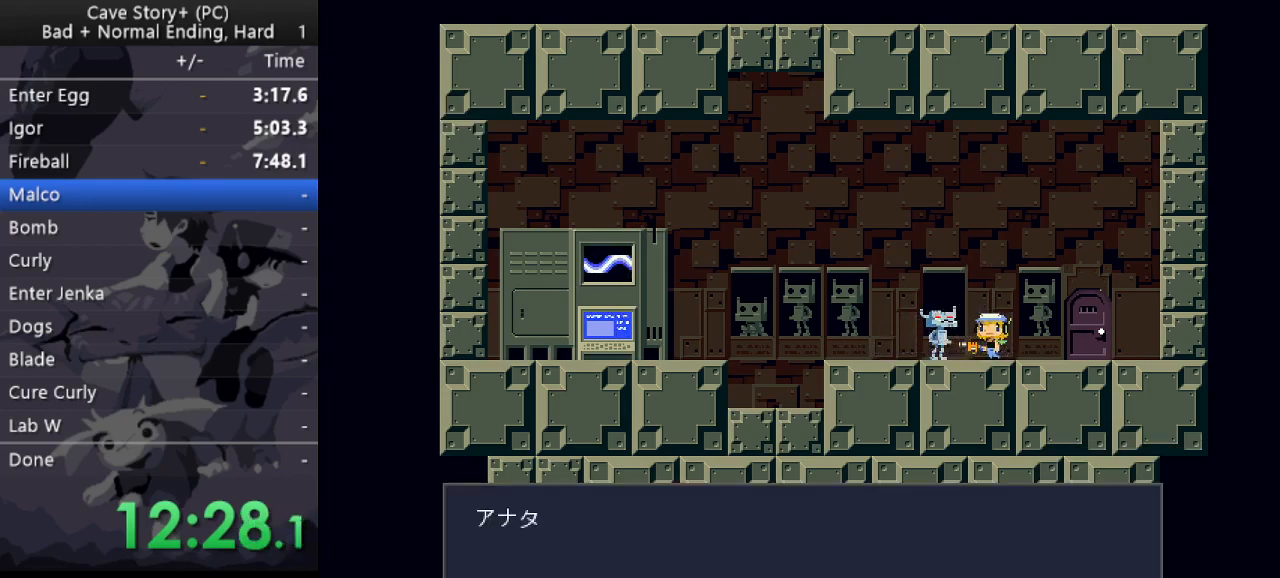
{"keys": ["x", "z"], "events": [[17, "x", "down"], [17, "z", "up"], [67, "z", "down"], [167, "z", "up"], [200, "x", "up"], [200, "z", "down"], [300, "x", "down"], [300, "z", "up"], [350, "z", "down"], [400, "x", "up"], [433, "x", "down"], [433, "z", "up"], [483, "z", "down"]]}
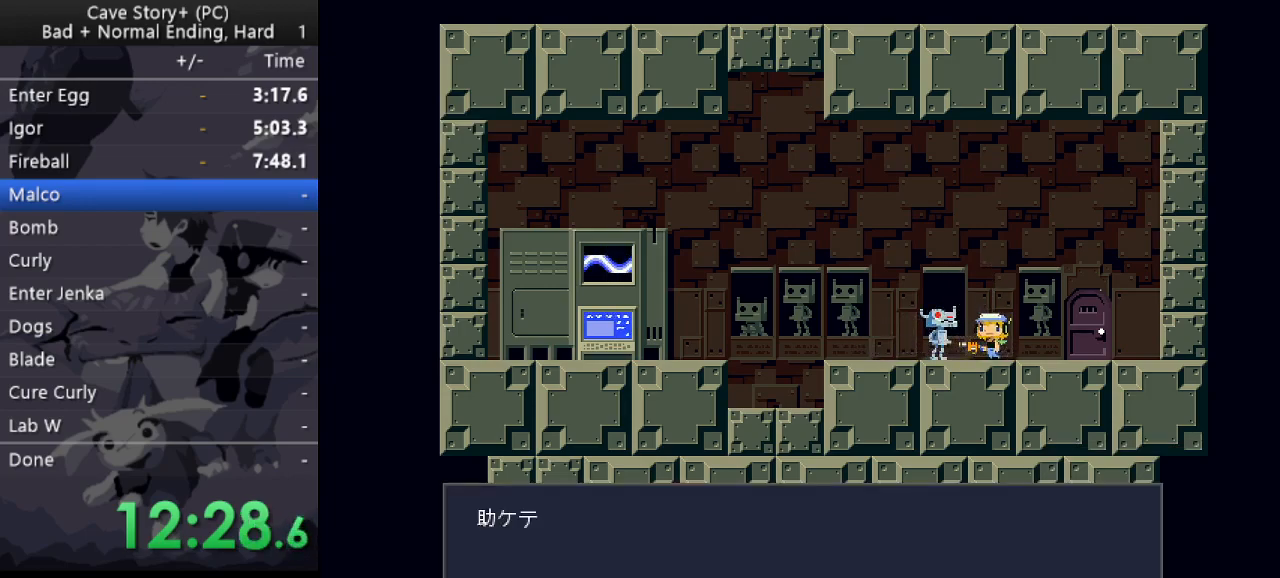
{"keys": ["x"], "events": [[33, "x", "up"], [83, "x", "down"], [83, "z", "up"], [133, "z", "down"], [167, "x", "up"], [217, "x", "down"], [217, "z", "up"], [267, "z", "down"], [317, "x", "up"], [367, "x", "down"], [367, "z", "up"], [417, "z", "down"], [450, "x", "up"], [500, "x", "down"], [500, "z", "up"]]}
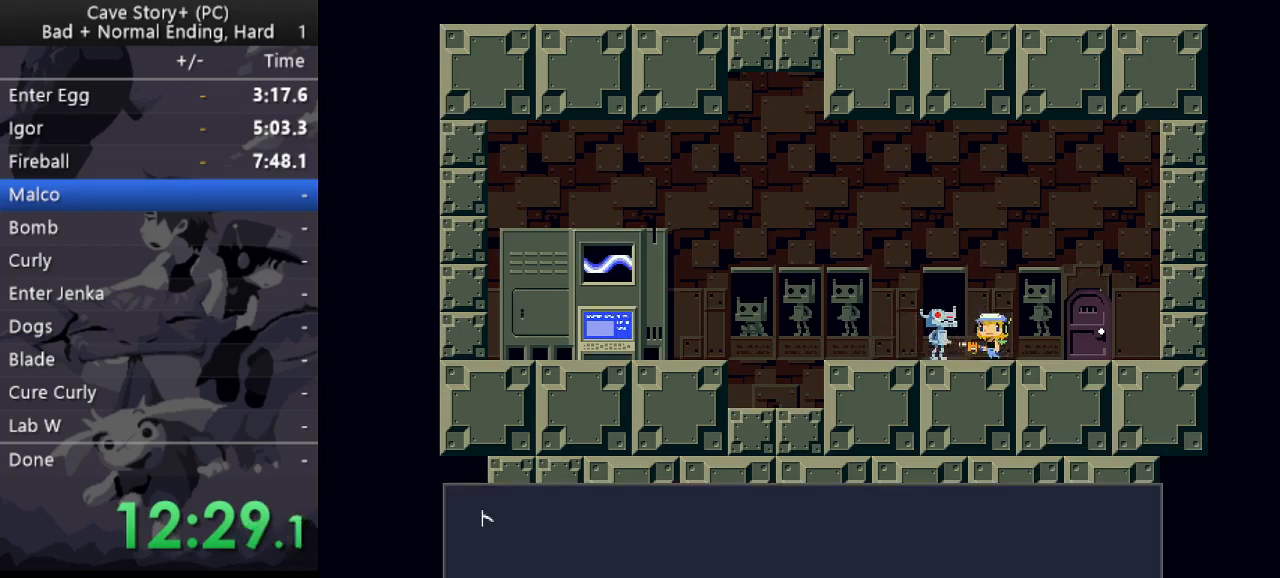
{"keys": ["z"], "events": [[50, "z", "down"], [133, "z", "up"], [183, "x", "up"], [183, "z", "down"], [233, "x", "down"], [283, "z", "up"], [333, "x", "up"], [333, "z", "down"], [383, "x", "down"], [383, "z", "up"], [467, "x", "up"], [467, "z", "down"]]}
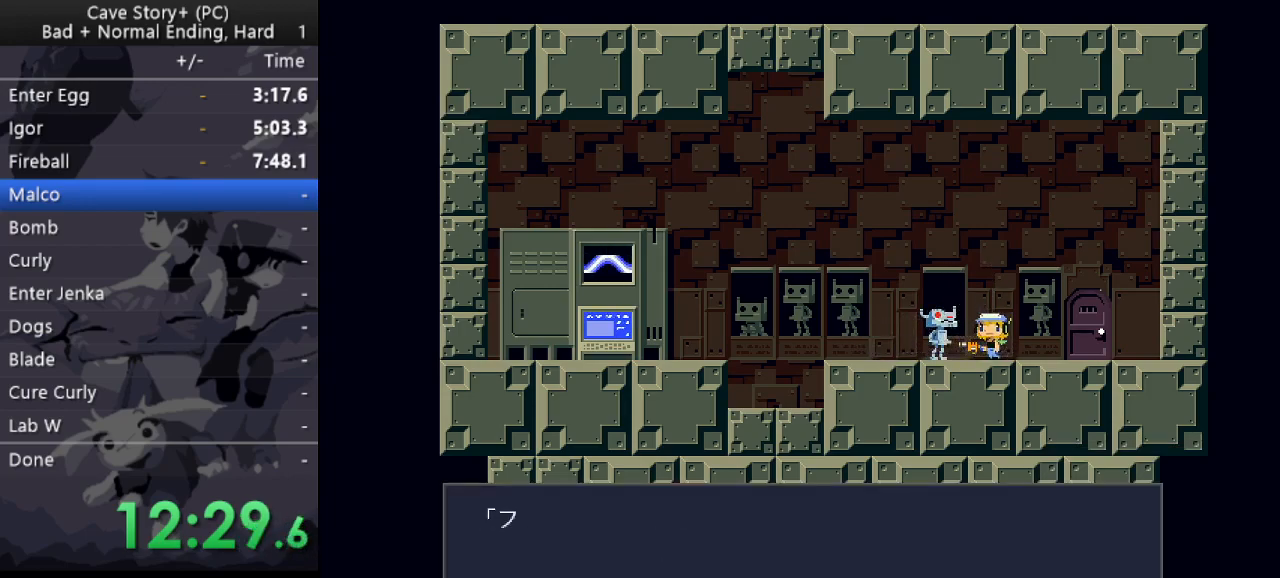
{"keys": ["x", "z"], "events": [[17, "x", "down"], [17, "z", "up"], [67, "z", "down"], [117, "x", "up"], [150, "x", "down"], [150, "z", "up"], [200, "z", "down"], [250, "x", "up"], [300, "x", "down"], [300, "z", "up"], [350, "x", "up"], [350, "z", "down"], [433, "x", "down"], [433, "z", "up"], [483, "z", "down"]]}
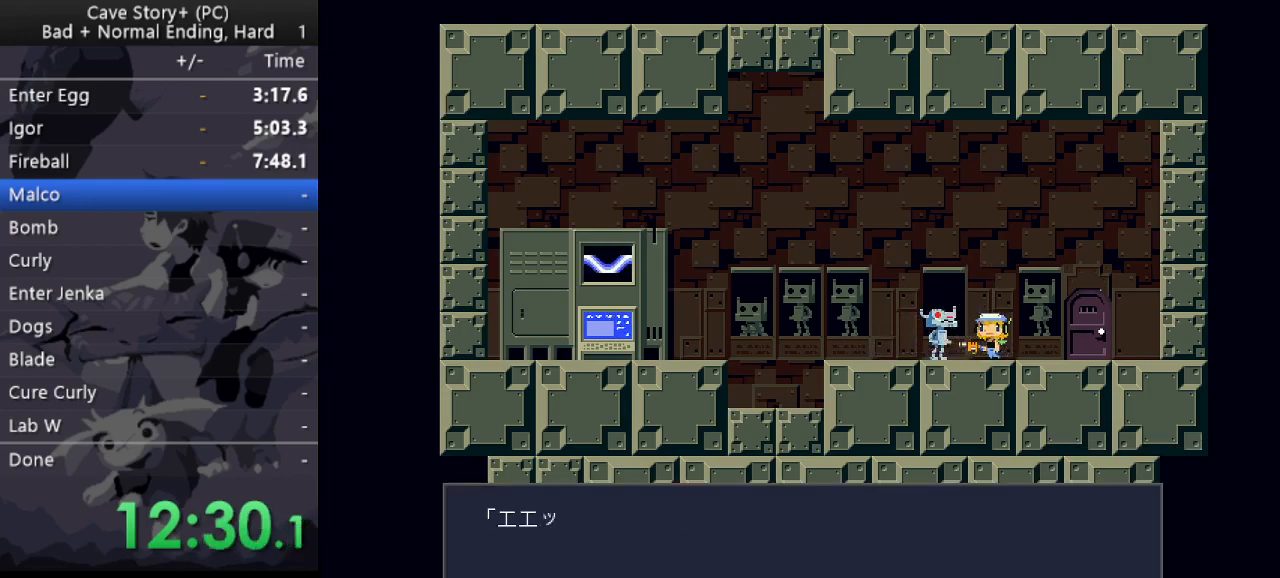
{"keys": ["x"], "events": [[33, "x", "up"], [83, "x", "down"], [83, "z", "up"], [133, "x", "up"], [133, "z", "down"], [217, "x", "down"], [217, "z", "up"], [267, "z", "down"], [317, "x", "up"], [367, "x", "down"], [367, "z", "up"], [400, "x", "up"], [400, "z", "down"], [500, "x", "down"], [500, "z", "up"]]}
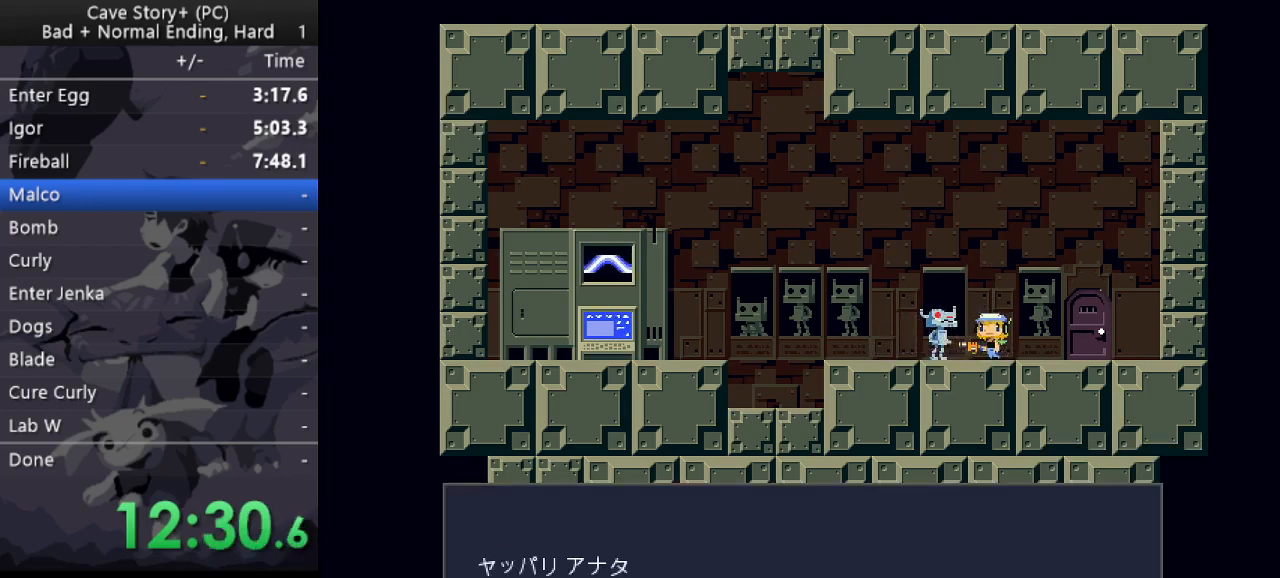
{"keys": ["z"], "events": [[50, "x", "up"], [50, "z", "down"], [100, "x", "down"], [150, "z", "up"], [183, "x", "up"], [183, "z", "down"], [233, "x", "down"], [283, "z", "up"], [333, "x", "up"], [333, "z", "down"], [383, "x", "down"], [383, "z", "up"], [467, "x", "up"], [467, "z", "down"]]}
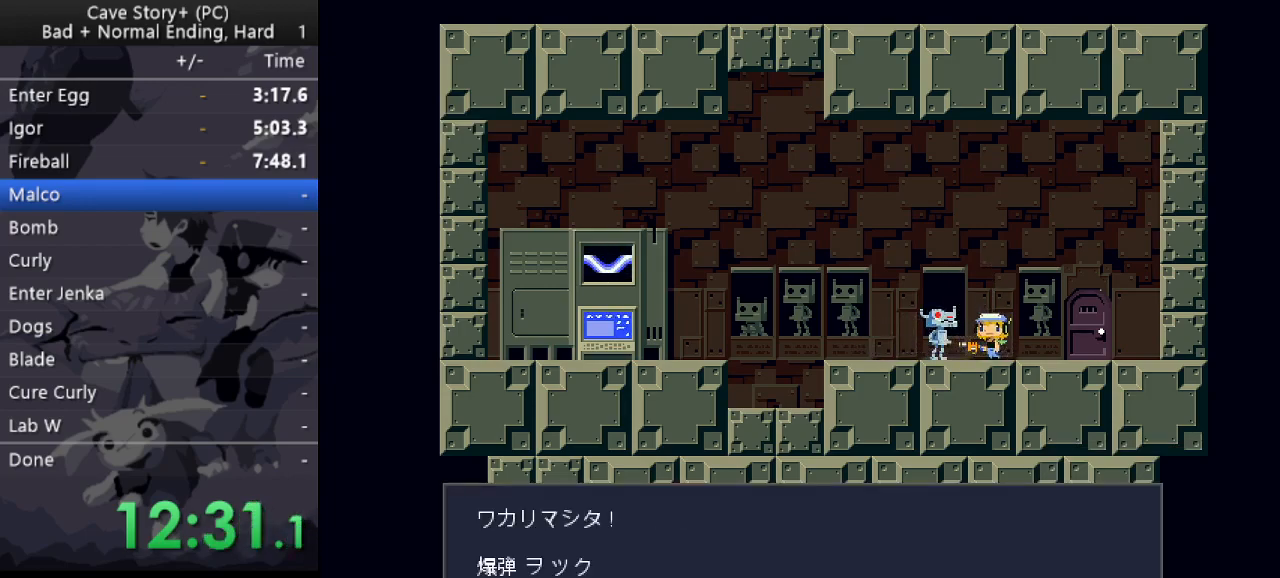
{"keys": ["z"], "events": [[17, "x", "down"], [167, "z", "up"], [250, "x", "up"], [250, "z", "down"], [300, "x", "down"], [400, "x", "up"], [433, "x", "down"], [433, "z", "up"], [483, "x", "up"], [483, "z", "down"]]}
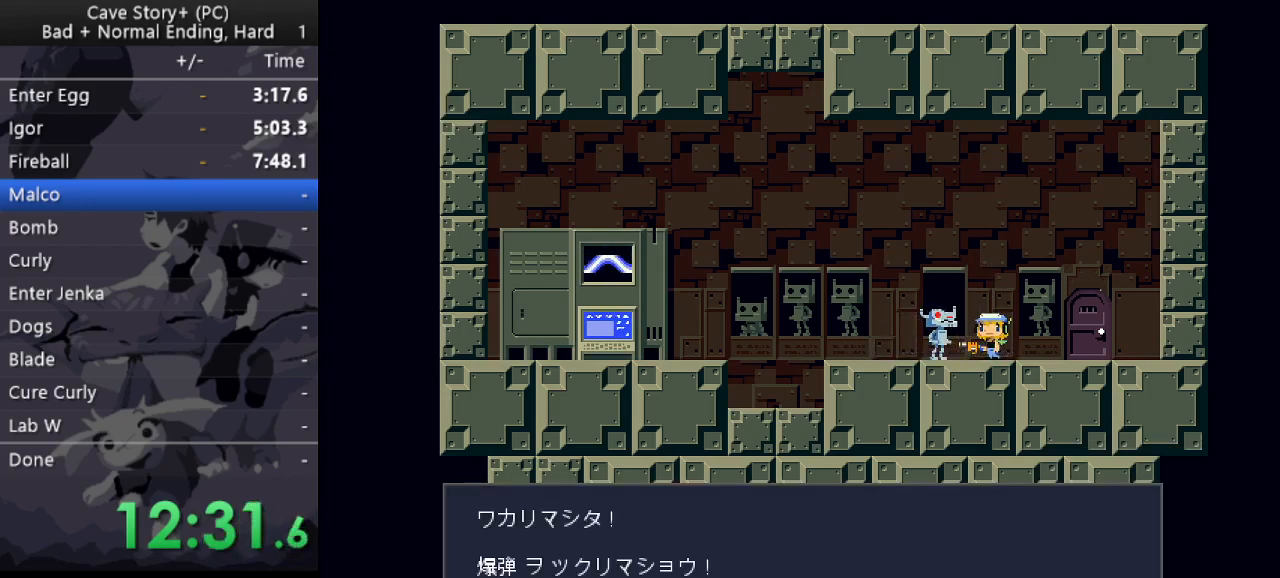
{"keys": ["x"], "events": [[83, "x", "down"], [83, "z", "up"], [133, "x", "up"], [133, "z", "down"], [167, "x", "down"], [217, "z", "up"], [267, "x", "up"], [267, "z", "down"], [367, "x", "down"], [367, "z", "up"], [417, "x", "up"], [417, "z", "down"], [450, "x", "down"], [450, "z", "up"]]}
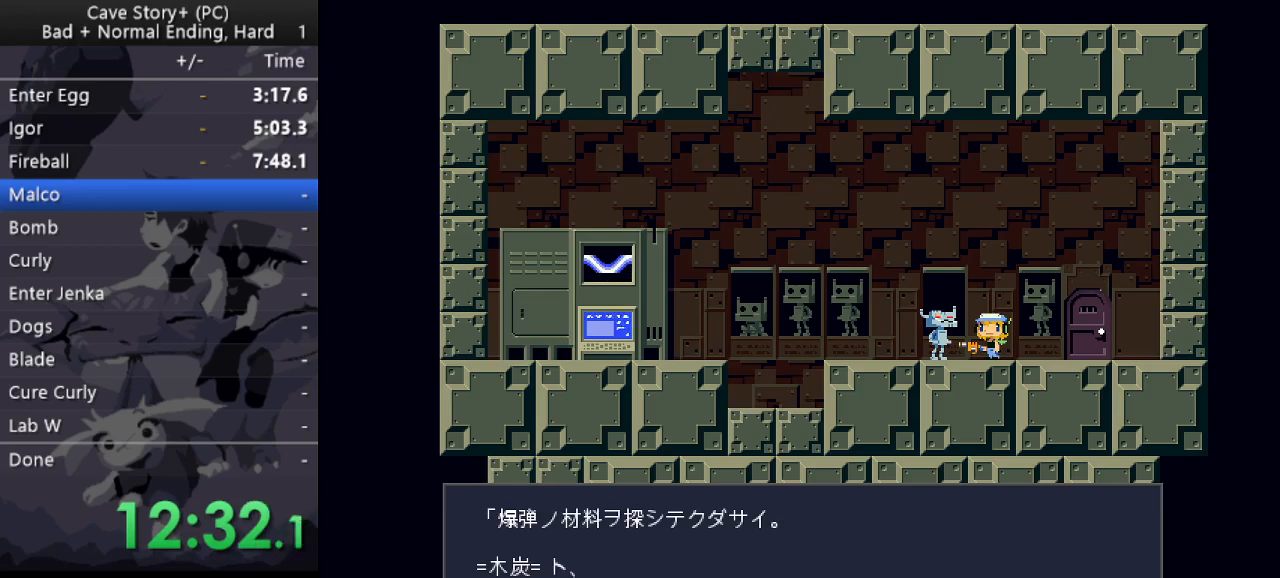
{"keys": ["x", "z"], "events": [[50, "x", "up"], [50, "z", "down"], [150, "x", "down"], [150, "z", "up"], [183, "x", "up"], [183, "z", "down"], [233, "x", "down"], [283, "z", "up"], [333, "x", "up"], [333, "z", "down"], [383, "x", "down"], [417, "z", "up"], [467, "z", "down"]]}
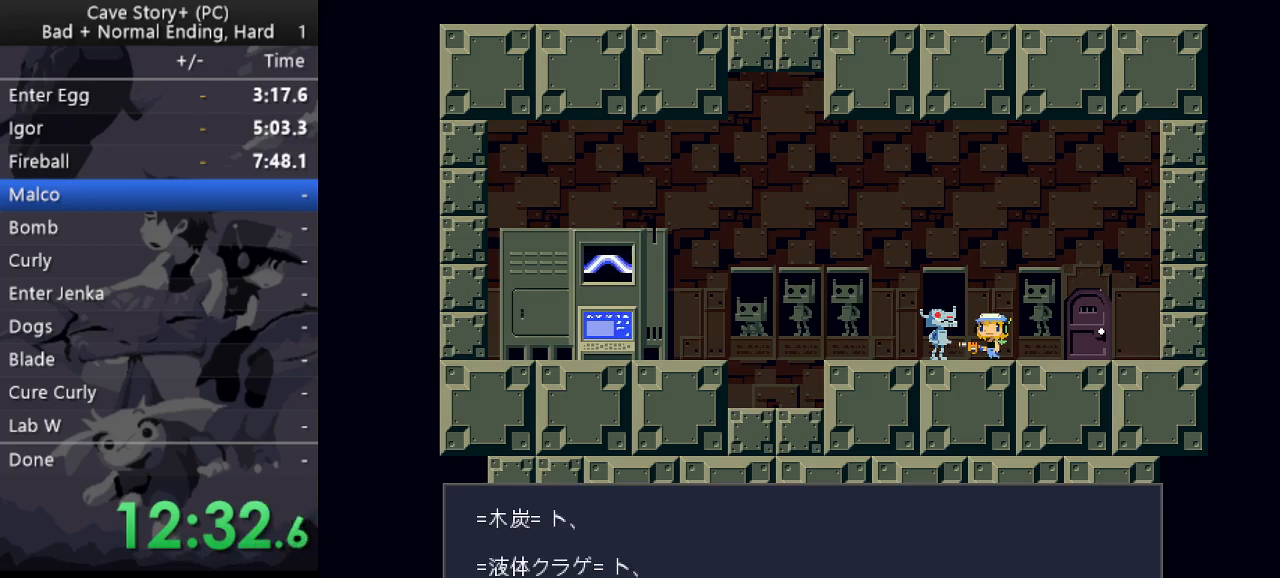
{"keys": ["right", "z"], "events": [[17, "z", "up"], [117, "x", "up"], [117, "z", "down"], [167, "x", "down"], [200, "right", "down"], [200, "x", "up"], [250, "x", "down"], [483, "x", "up"]]}
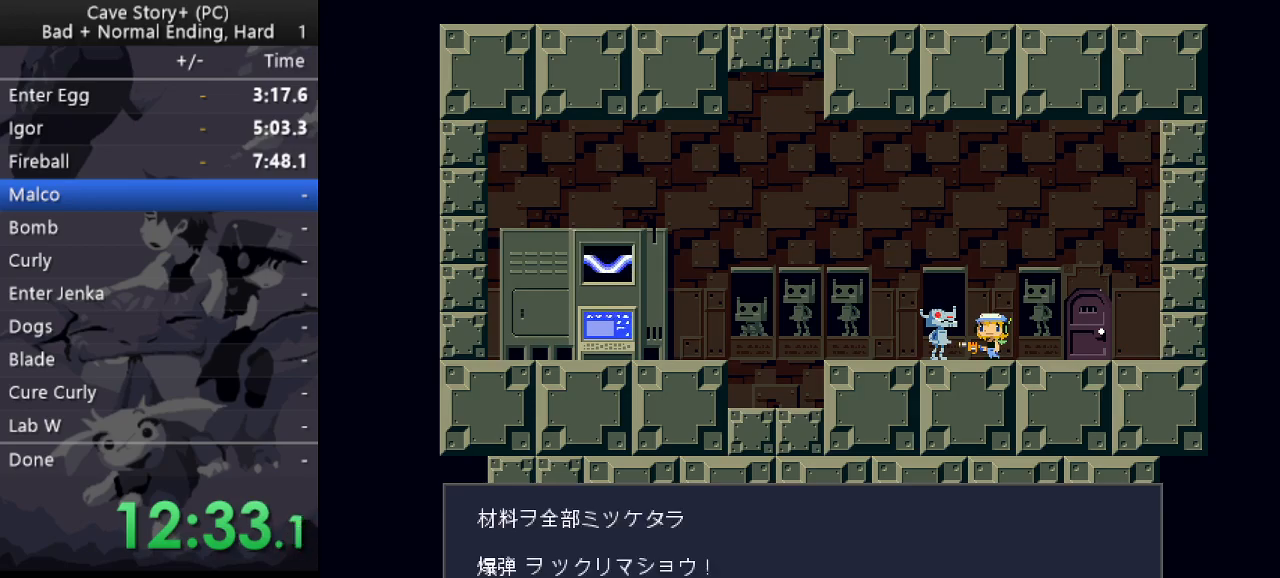
{"keys": ["down"], "events": [[33, "x", "down"], [83, "x", "up"], [133, "x", "down"], [167, "x", "up"], [217, "x", "down"], [267, "x", "up"], [317, "z", "up"], [450, "right", "up"], [500, "down", "down"]]}
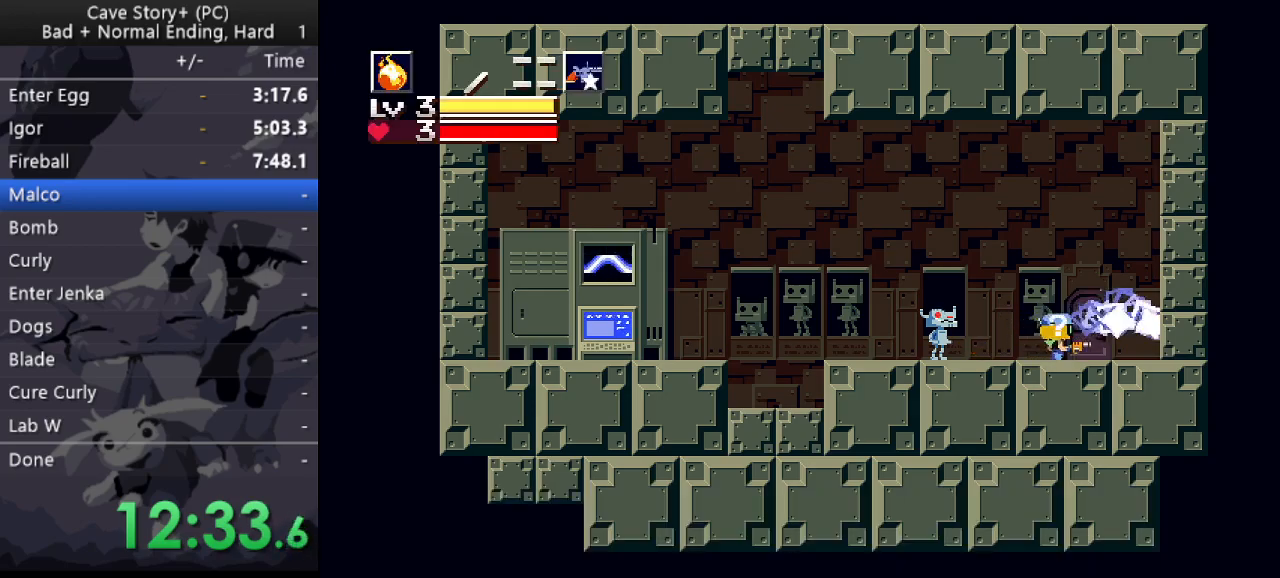
{"keys": ["right"], "events": [[150, "down", "up"], [183, "right", "down"]]}
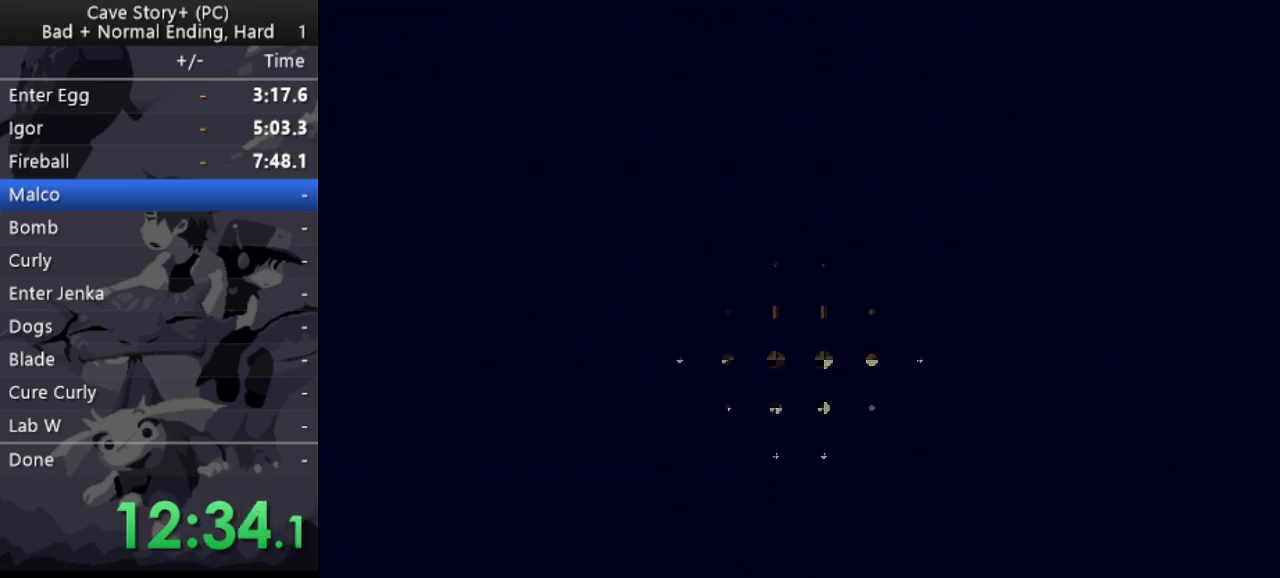
{"keys": ["right"], "events": []}
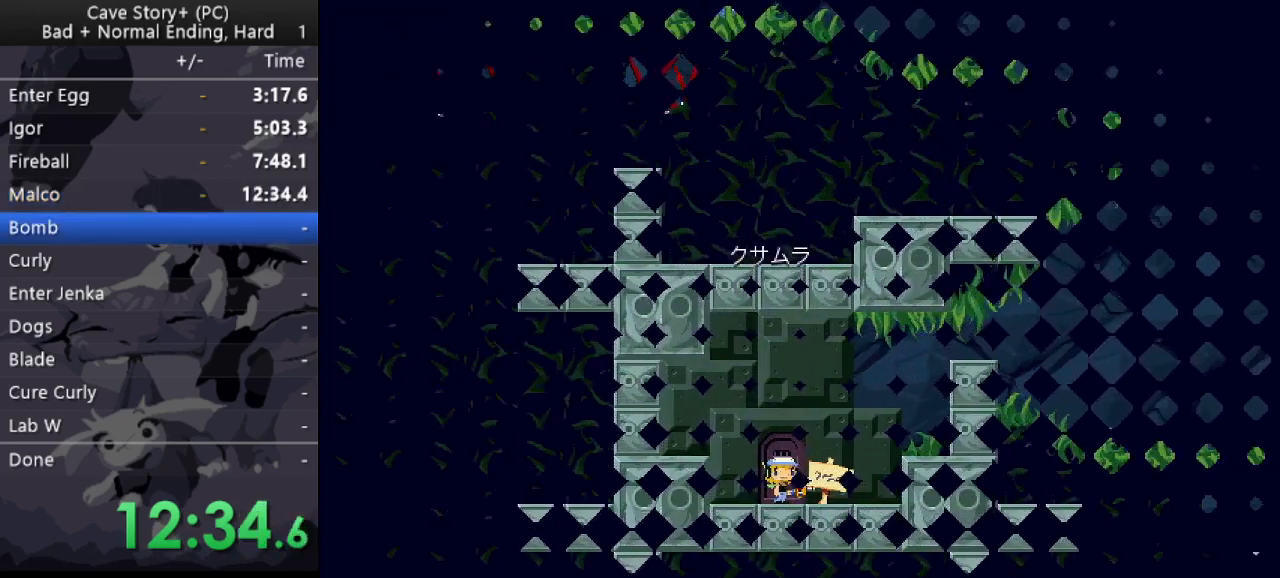
{"keys": ["right", "z"], "events": [[500, "z", "down"]]}
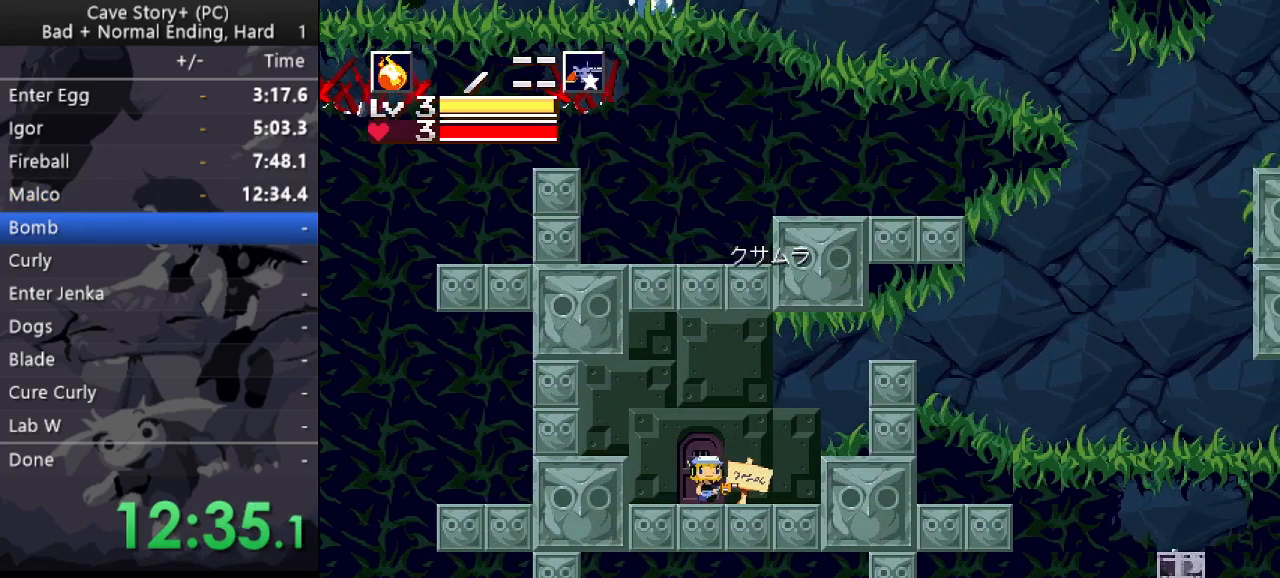
{"keys": ["right", "z"], "events": []}
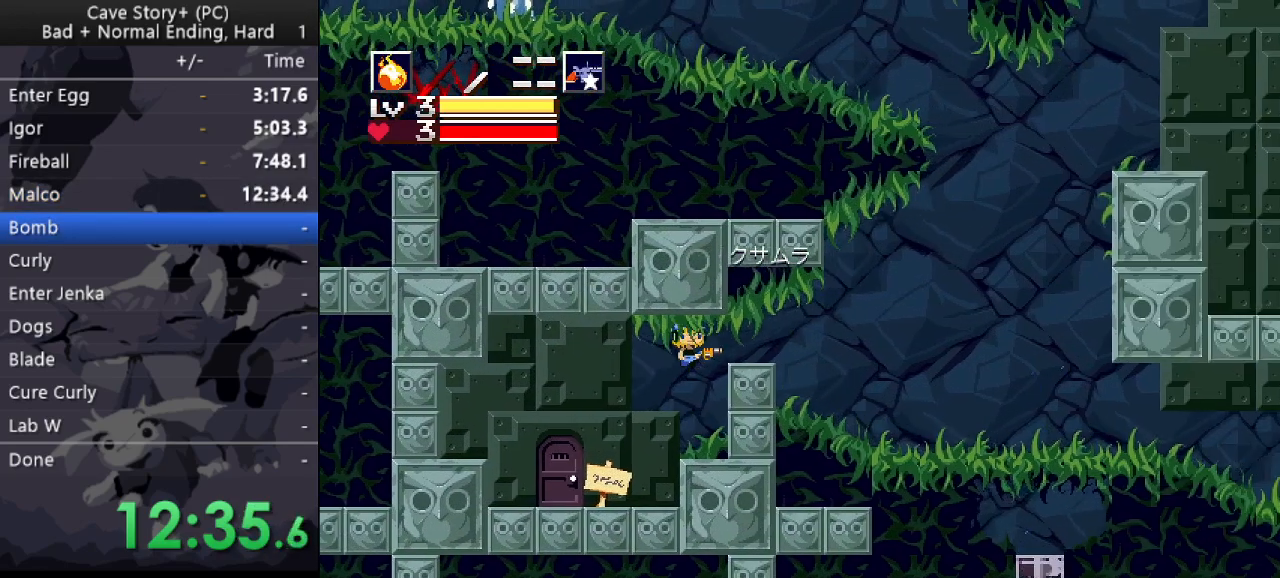
{"keys": ["right"], "events": [[117, "z", "up"], [167, "z", "down"], [217, "z", "up"], [250, "z", "down"], [350, "z", "up"]]}
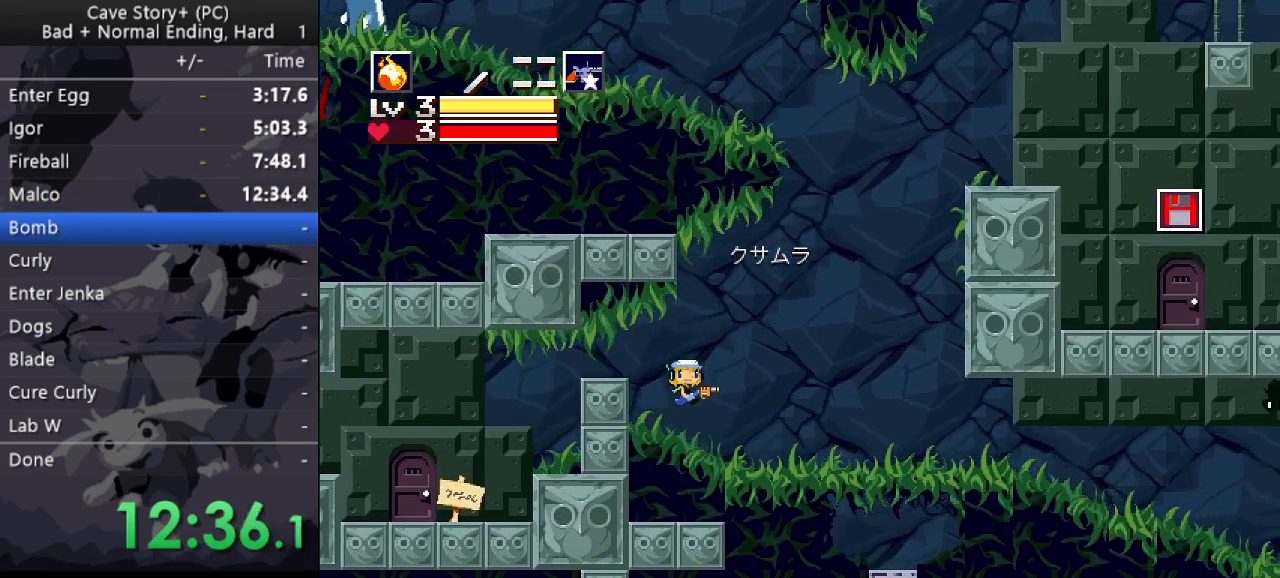
{"keys": ["right", "z"], "events": [[467, "z", "down"]]}
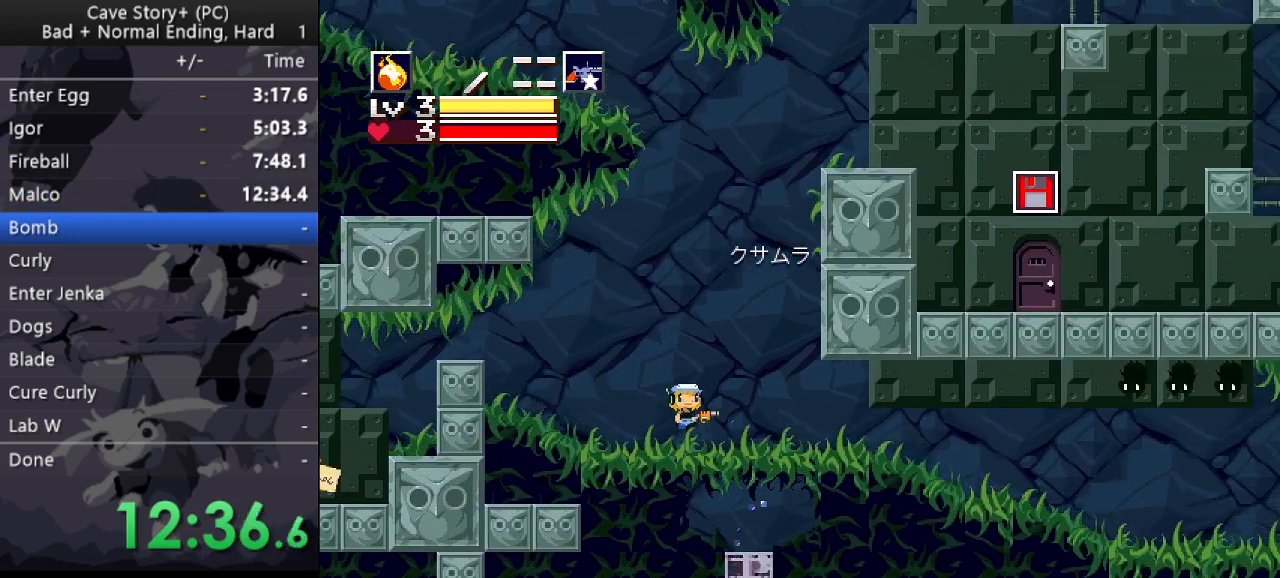
{"keys": ["right", "z"], "events": [[100, "left", "down"], [100, "right", "up"], [383, "left", "up"], [417, "right", "down"]]}
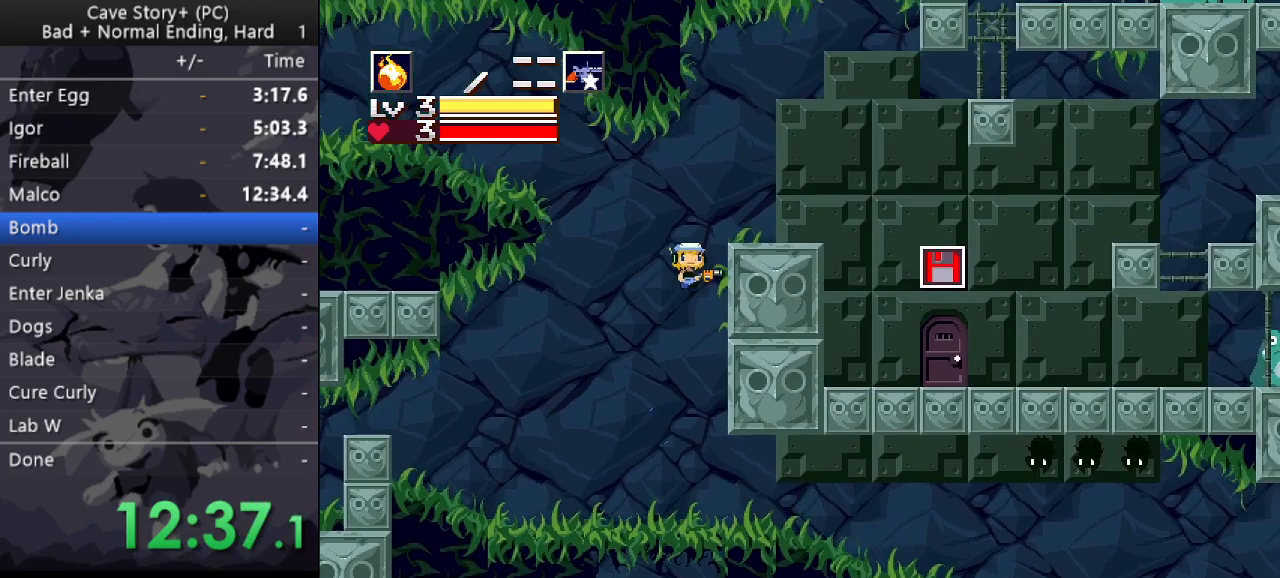
{"keys": [], "events": [[250, "z", "up"], [300, "x", "down"], [383, "x", "up"], [433, "right", "up"], [433, "x", "down"], [483, "x", "up"]]}
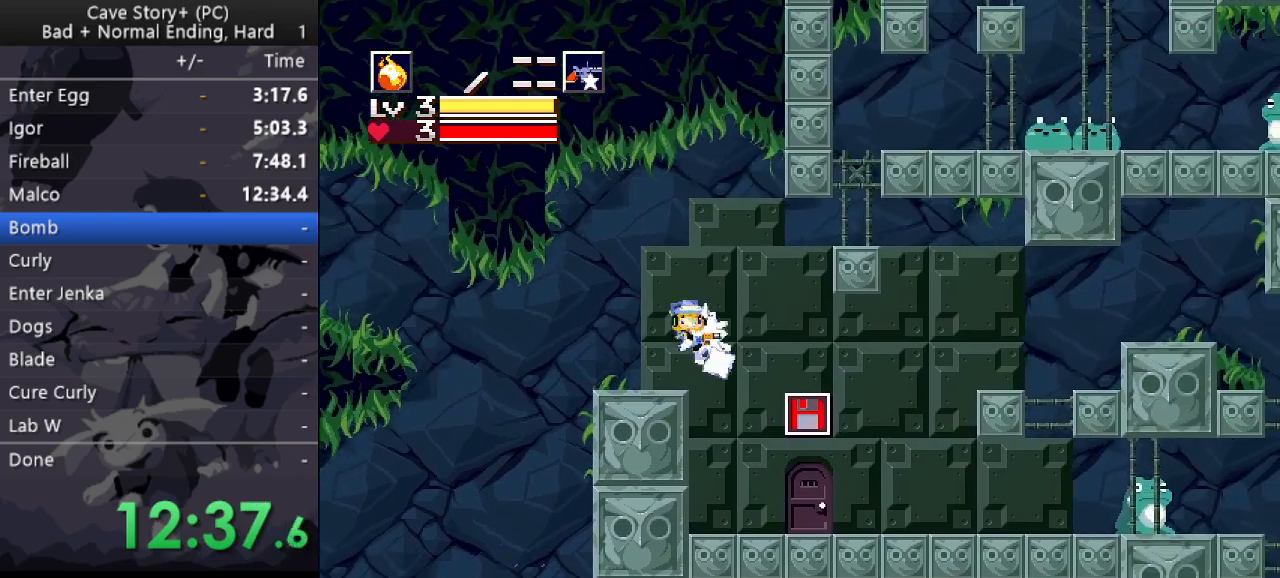
{"keys": ["down"], "events": [[167, "left", "down"], [217, "left", "up"], [450, "down", "down"]]}
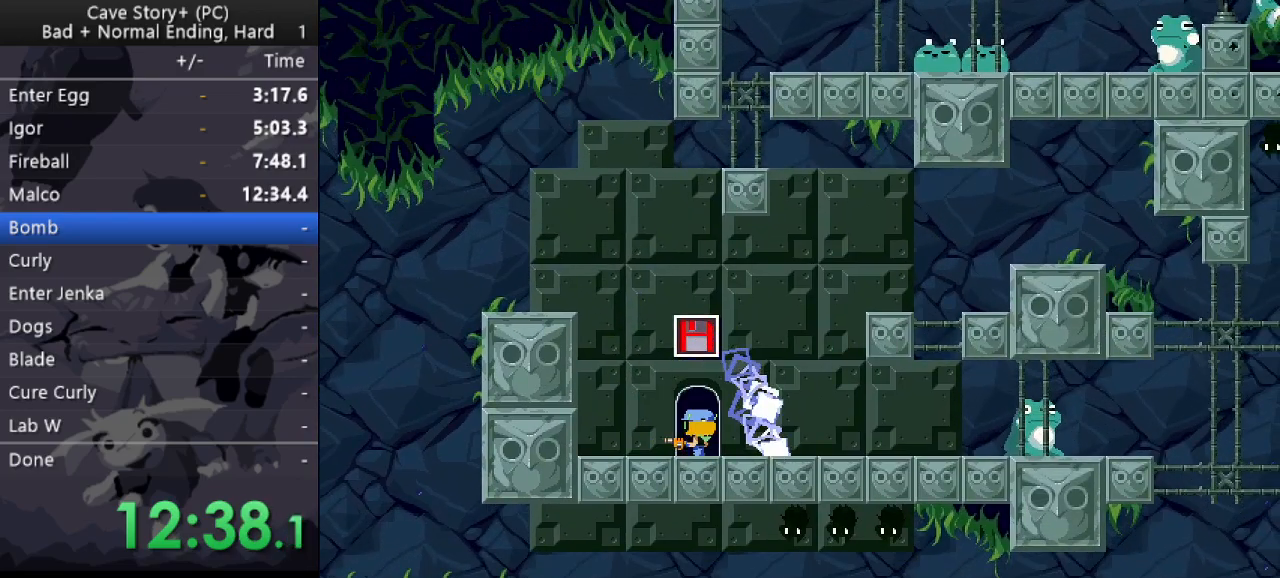
{"keys": ["down"], "events": []}
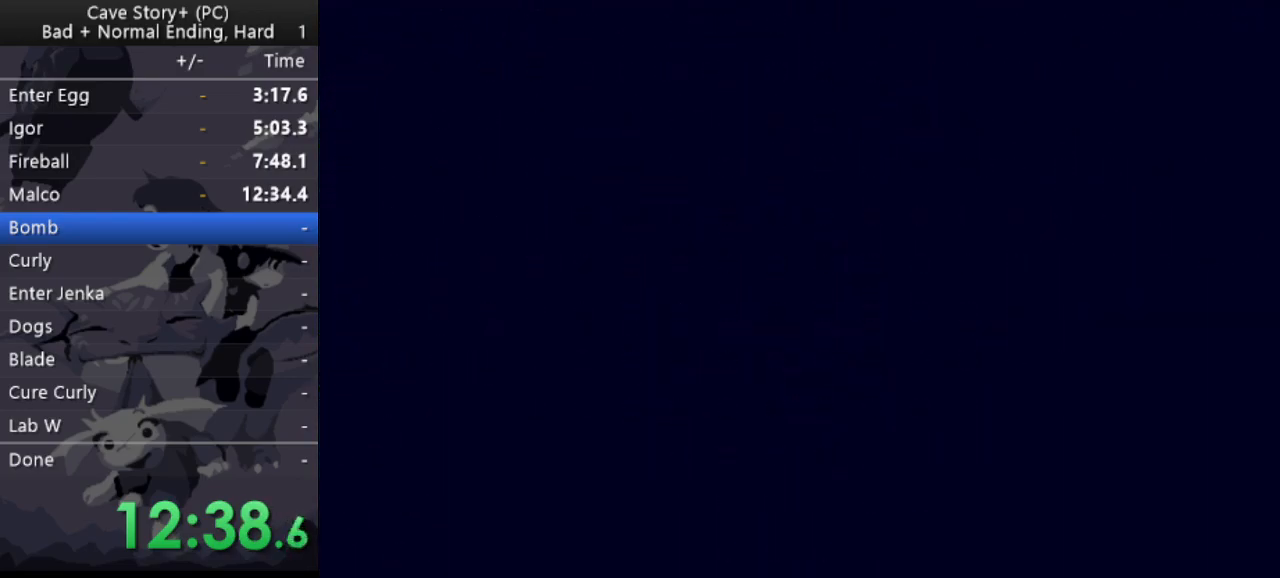
{"keys": ["left"], "events": [[67, "down", "up"], [67, "left", "down"]]}
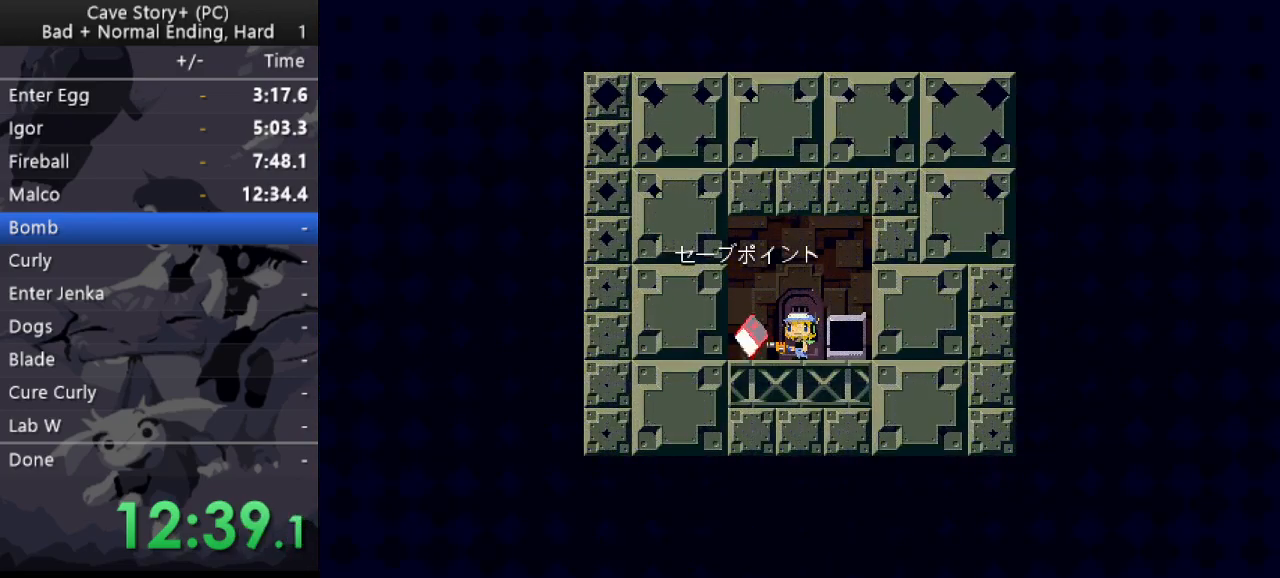
{"keys": ["left"], "events": []}
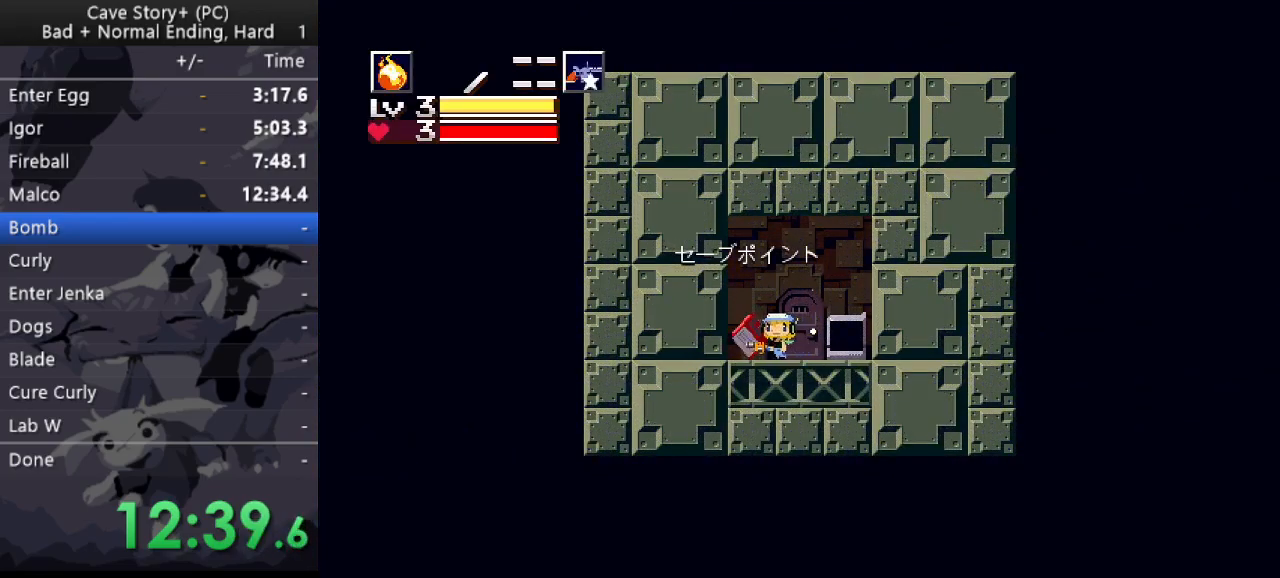
{"keys": ["down"], "events": [[50, "down", "down"], [50, "left", "up"], [100, "z", "down"], [417, "z", "up"]]}
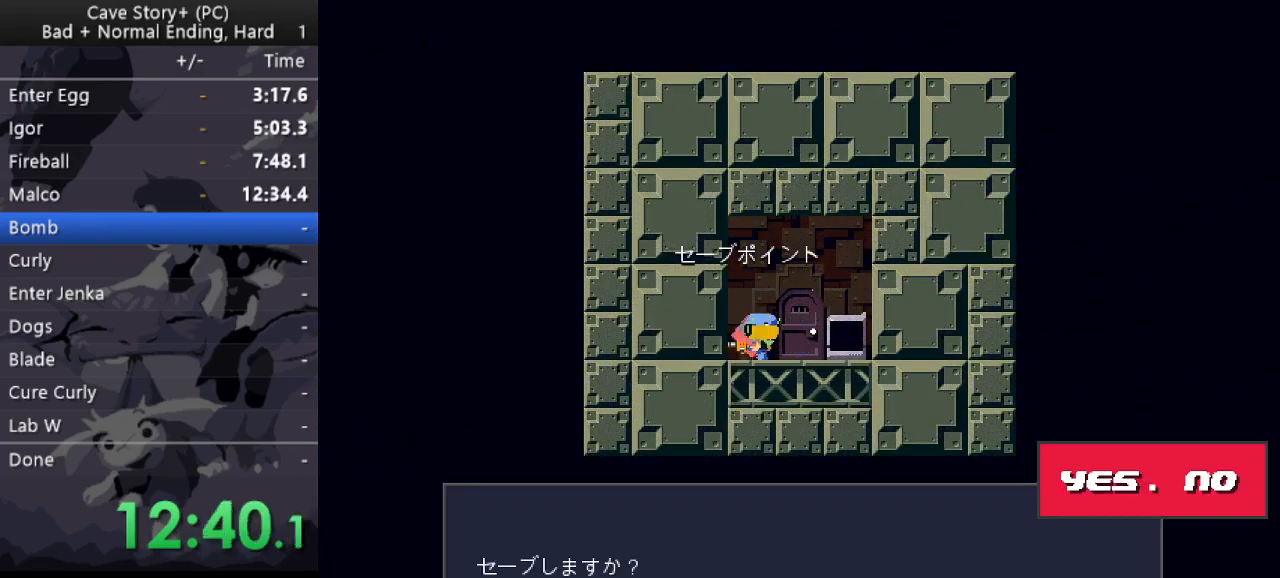
{"keys": ["right"], "events": [[67, "down", "up"], [67, "z", "down"], [250, "x", "down"], [300, "right", "down"], [350, "x", "up"], [350, "z", "up"]]}
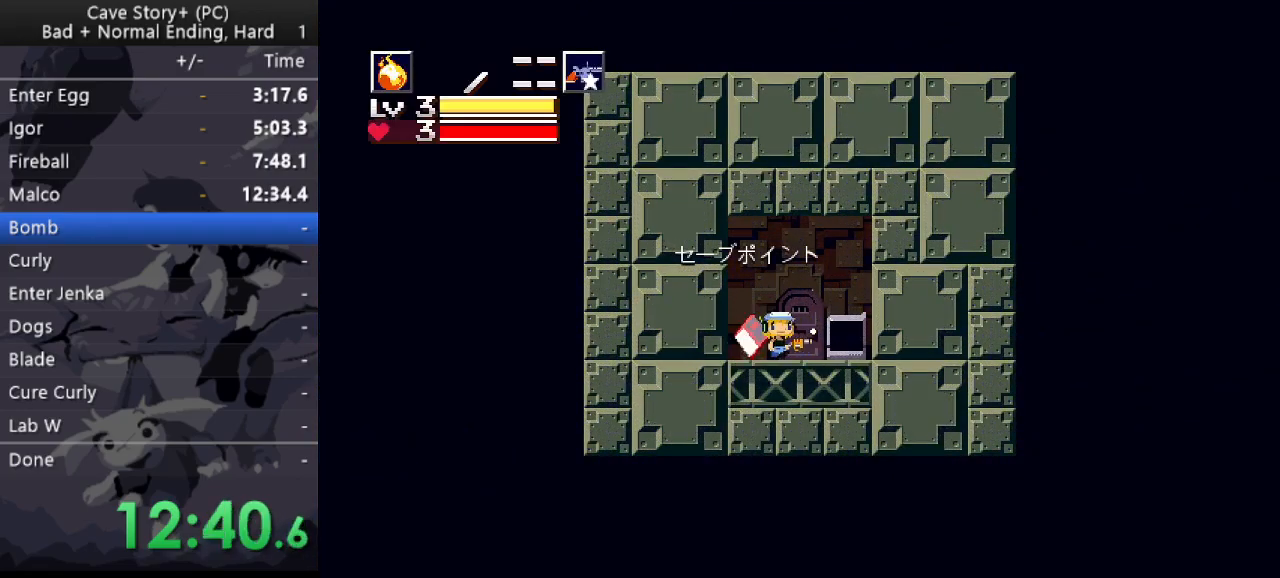
{"keys": ["right"], "events": [[83, "down", "down"], [83, "right", "up"], [217, "down", "up"], [267, "right", "down"]]}
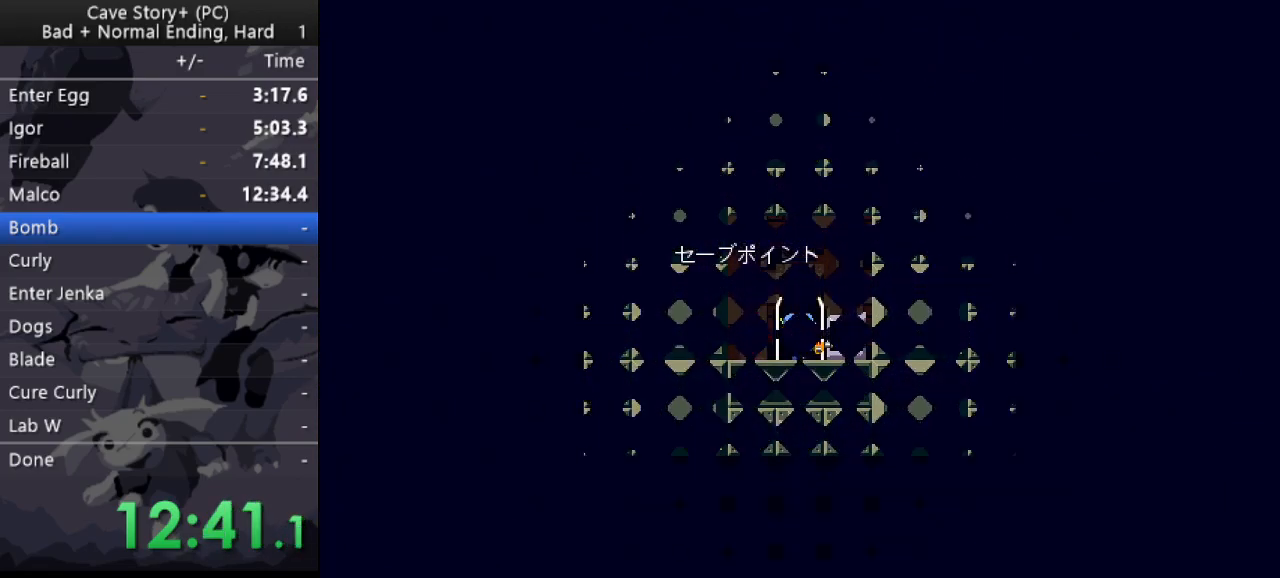
{"keys": ["right", "x"], "events": [[183, "x", "down"], [333, "x", "up"], [383, "x", "down"], [433, "x", "up"], [467, "x", "down"]]}